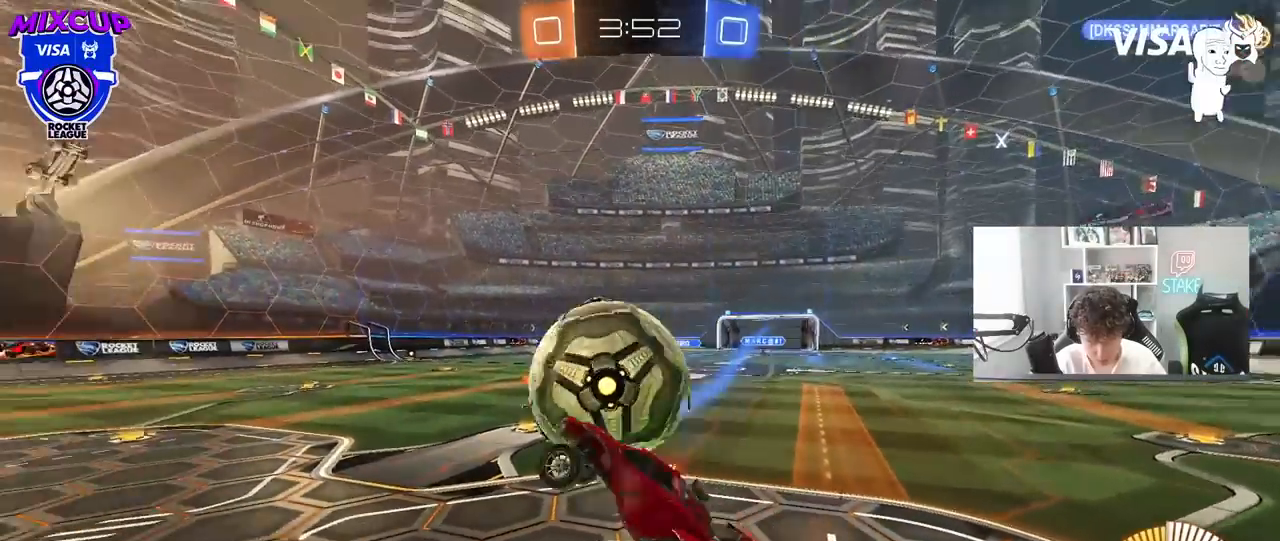
Gameplay with keyboard and mouse; each line is a JSON object with the keys and mouse buttons held at the frame after it. "events" lists presses ("down") and releases ("up") of "1", "2", "3", "4", "5", "a", "alt", "c", "caps_lock", "ctrl", "d", "e", "f", "g", "q", "r", "s", "shift", "space", "t", "tab", "v", "w", "x", "z", "mouse_left", "mouse_wheel" and "mouse_right" between this image and that frame as [ms after this image, input, new state], when the widget could be followed in between. "mouse_left", "mouse_wheel", "mouse_right" = the "left", "wheel", "right" buttons of the "mouse" list. No other keys are recorded. "wheel" means that the mouse wheel is clicked or scrolled. "mouse_move" is the direction in which the mouse moves at that frame (one of eight, or "still"), when it could be read.
{"keys": ["a"], "mouse": ["left"], "mouse_move": "still", "events": [[33, "a", "down"], [33, "w", "down"], [100, "d", "up"], [417, "w", "up"], [467, "mouse_left", "down"]]}
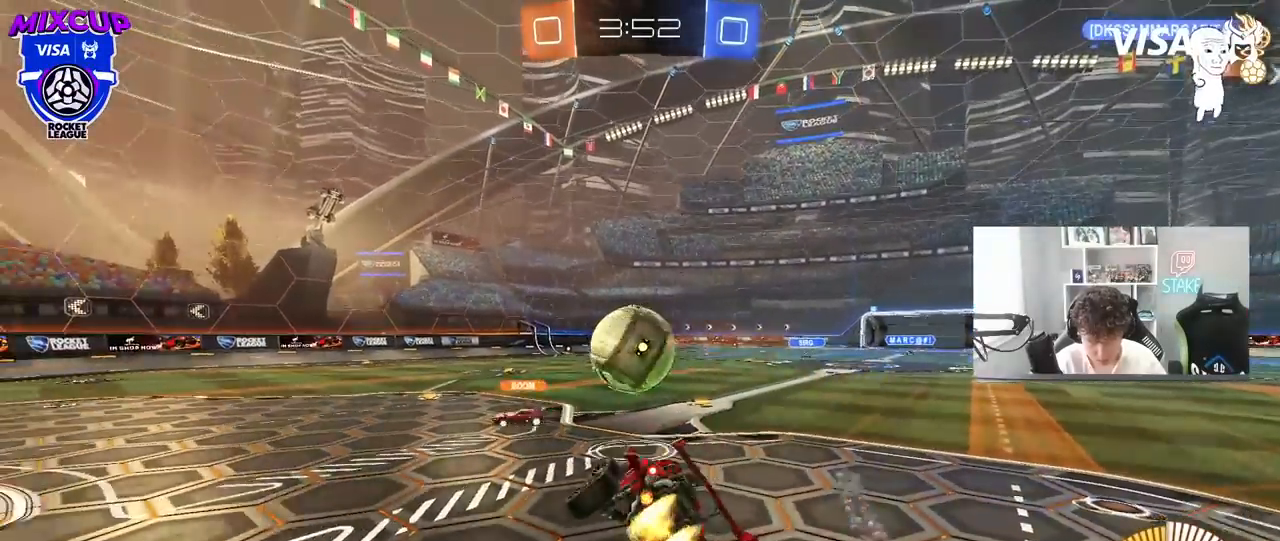
{"keys": ["a", "w"], "mouse": ["left"], "mouse_move": "still", "events": [[50, "shift", "down"], [200, "shift", "up"], [283, "w", "down"]]}
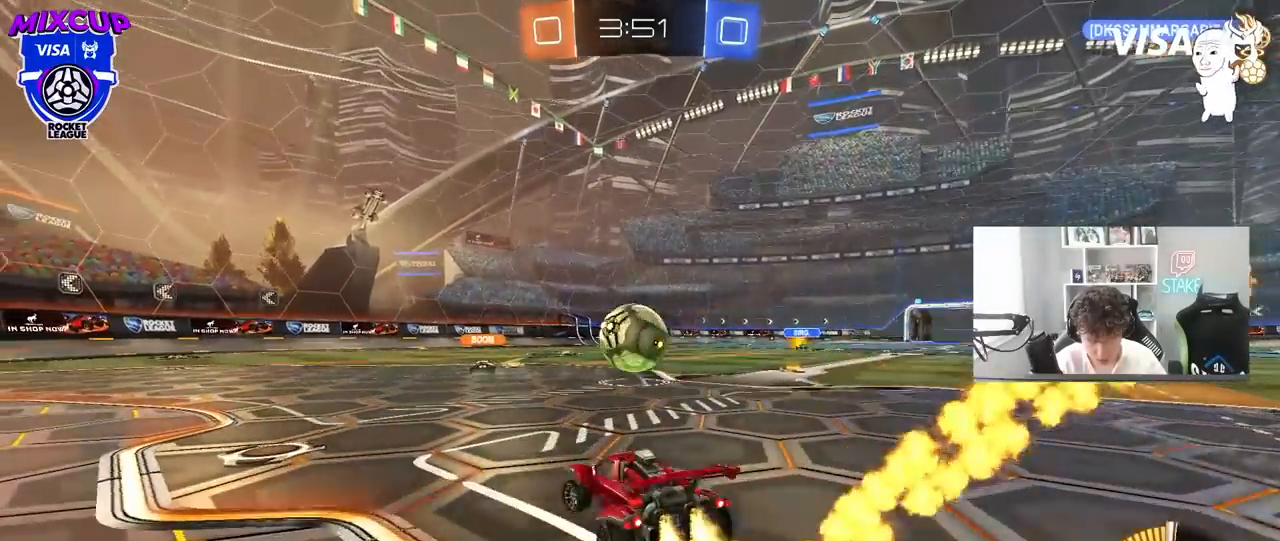
{"keys": ["w"], "mouse": ["left"], "mouse_move": "still", "events": [[167, "a", "up"], [217, "d", "down"], [350, "d", "up"]]}
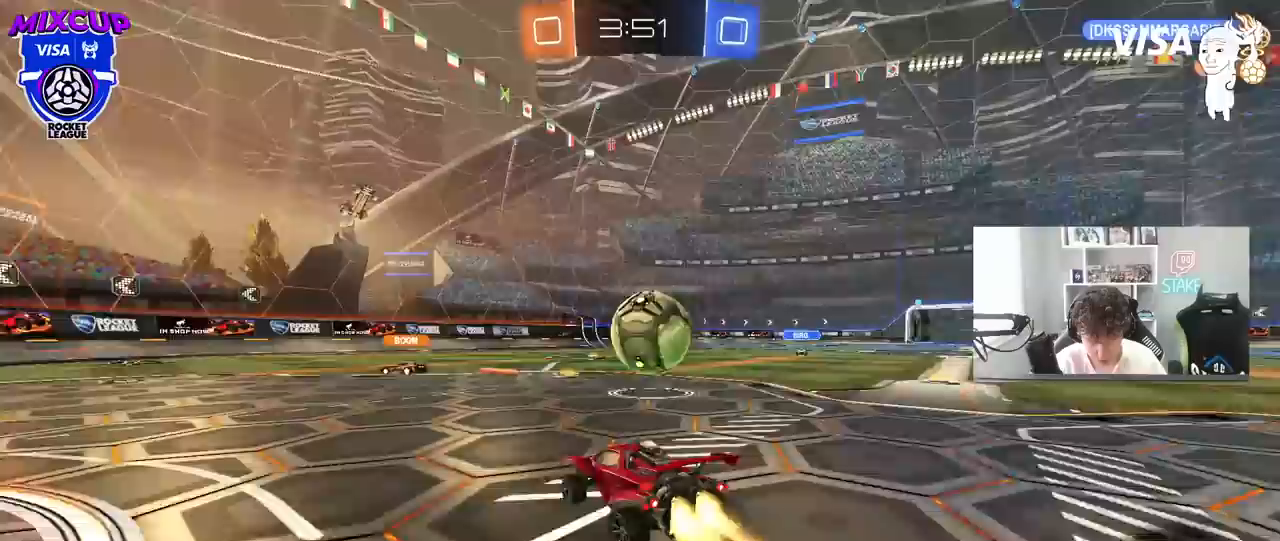
{"keys": ["d", "s"], "mouse": [], "mouse_move": "still", "events": [[50, "mouse_left", "up"], [83, "d", "down"], [233, "d", "up"], [233, "w", "up"], [317, "a", "down"], [417, "d", "down"], [417, "s", "down"], [467, "a", "up"]]}
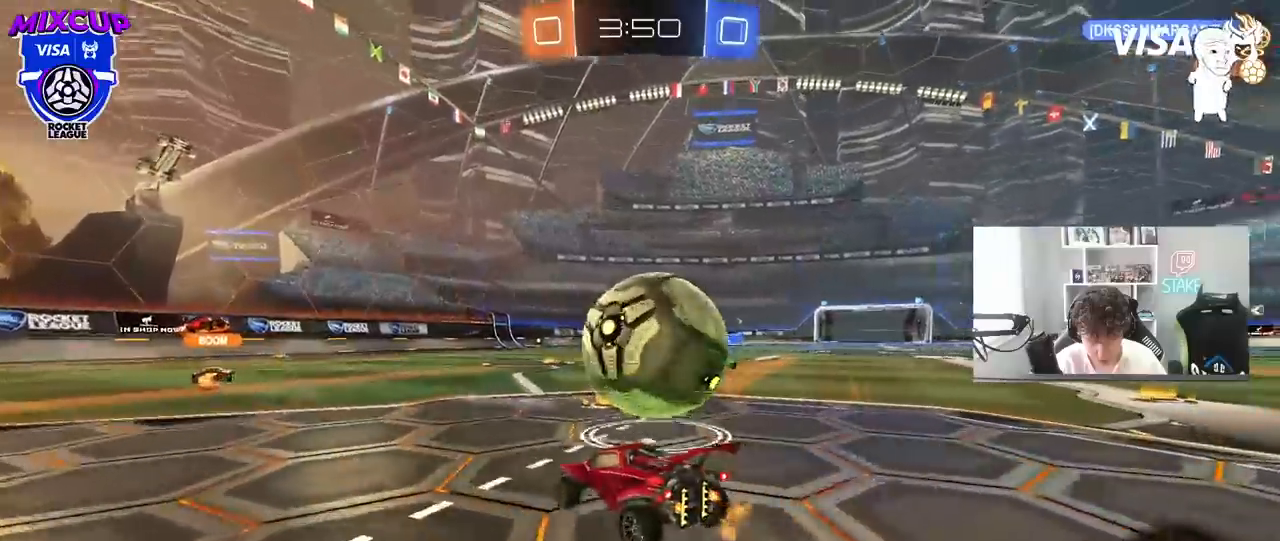
{"keys": [], "mouse": [], "mouse_move": "still", "events": [[67, "a", "down"], [67, "d", "up"], [67, "s", "up"], [100, "a", "up"], [250, "d", "down"], [250, "mouse_left", "down"], [250, "mouse_right", "down"], [300, "w", "down"], [333, "mouse_left", "up"], [333, "mouse_right", "up"], [333, "w", "up"], [383, "d", "up"]]}
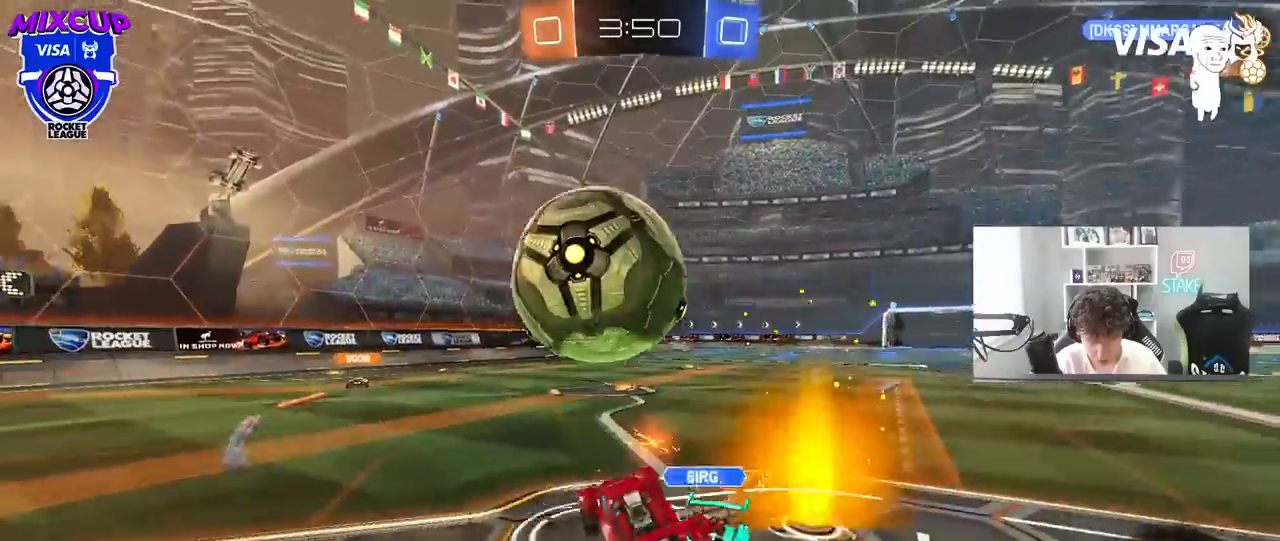
{"keys": ["d", "shift"], "mouse": [], "mouse_move": "still", "events": [[217, "a", "down"], [317, "a", "up"], [317, "d", "down"], [350, "shift", "down"]]}
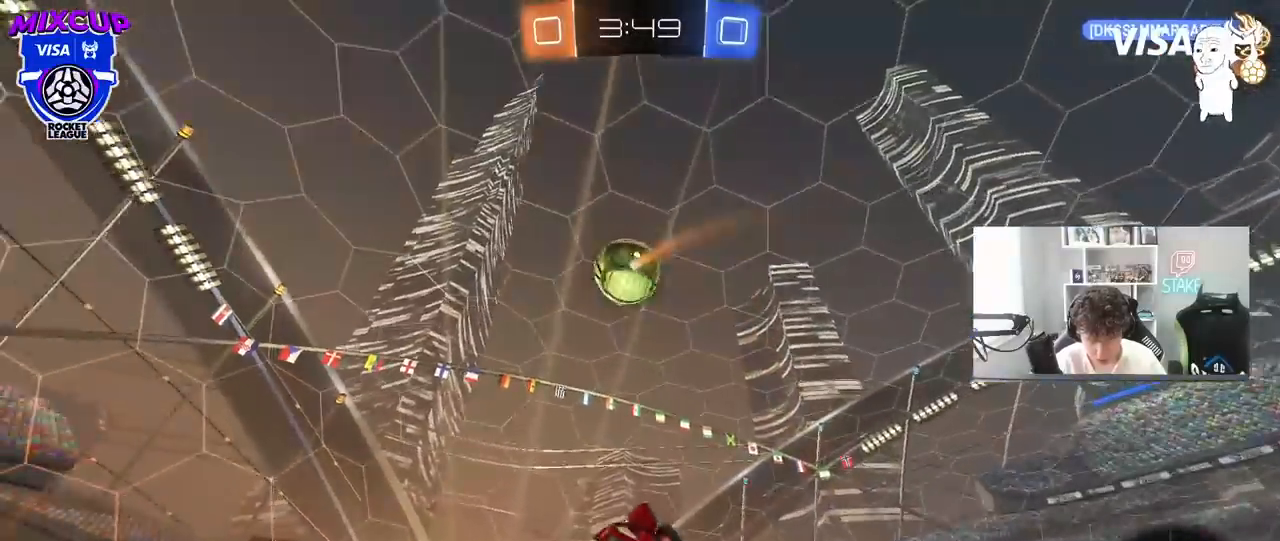
{"keys": ["w"], "mouse": ["right"], "mouse_move": "still", "events": [[50, "a", "down"], [50, "d", "up"], [50, "shift", "up"], [50, "space", "down"], [233, "a", "up"], [233, "space", "up"], [367, "w", "down"], [417, "mouse_right", "down"]]}
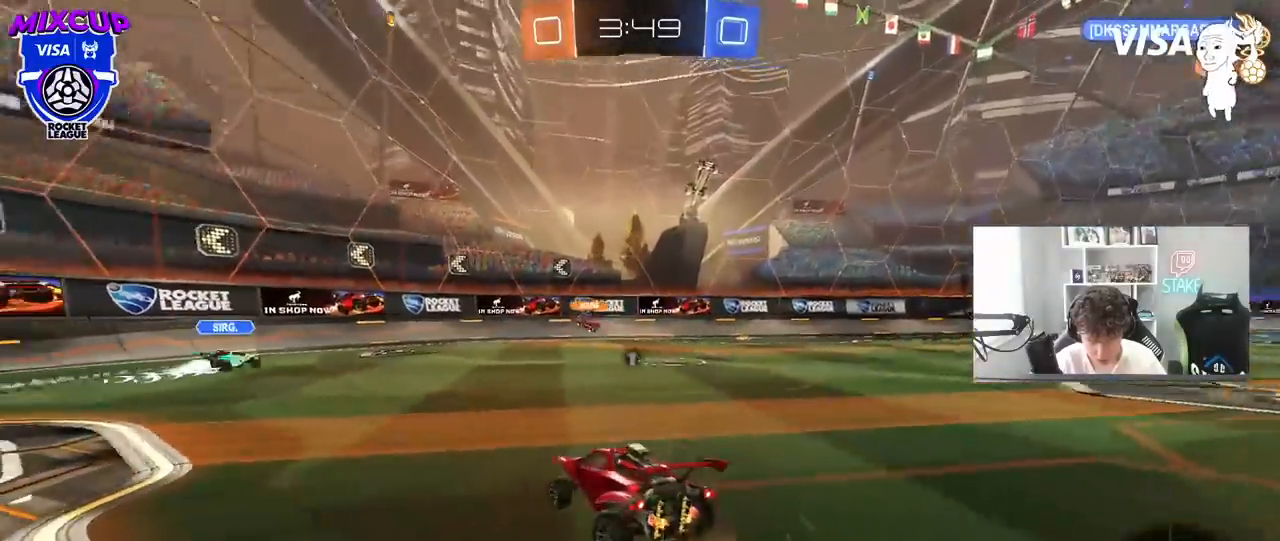
{"keys": ["d", "shift", "w"], "mouse": [], "mouse_move": "still", "events": [[17, "a", "down"], [50, "mouse_right", "up"], [250, "a", "up"], [333, "space", "down"], [383, "d", "down"], [417, "shift", "down"], [483, "space", "up"]]}
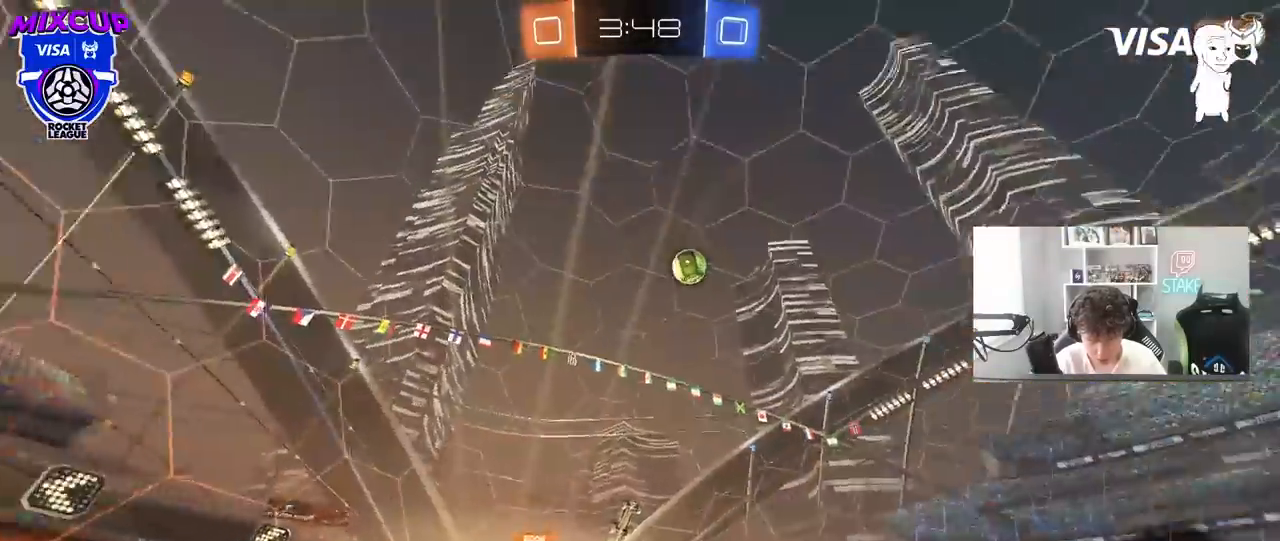
{"keys": ["d", "w"], "mouse": [], "mouse_move": "still", "events": [[67, "shift", "up"], [117, "d", "up"], [300, "d", "down"], [350, "shift", "down"], [400, "shift", "up"]]}
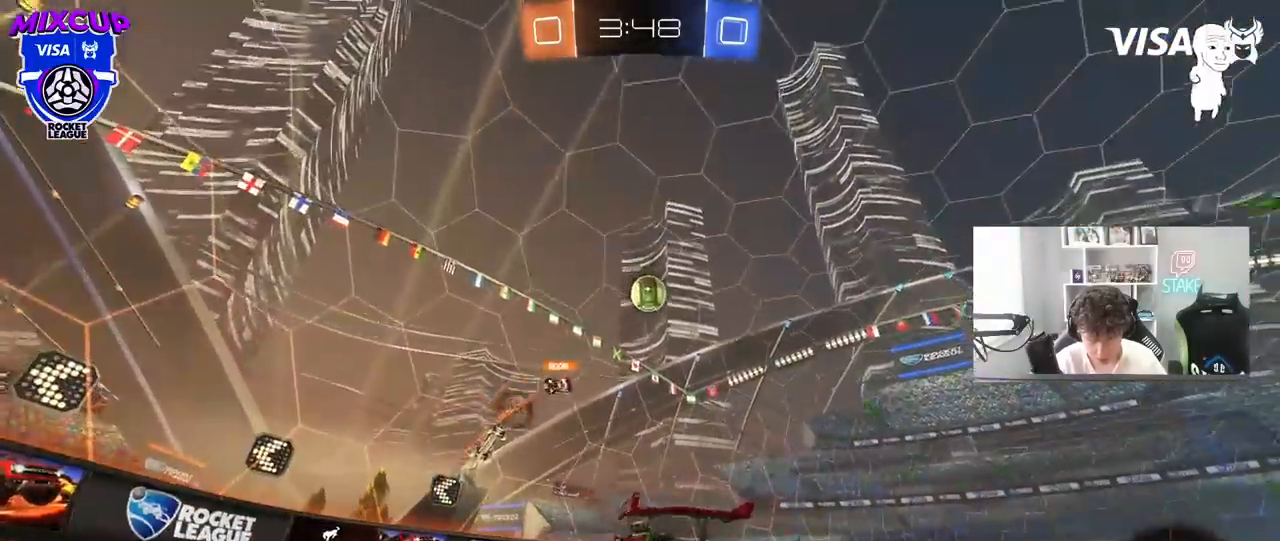
{"keys": ["d", "w"], "mouse": [], "mouse_move": "still", "events": []}
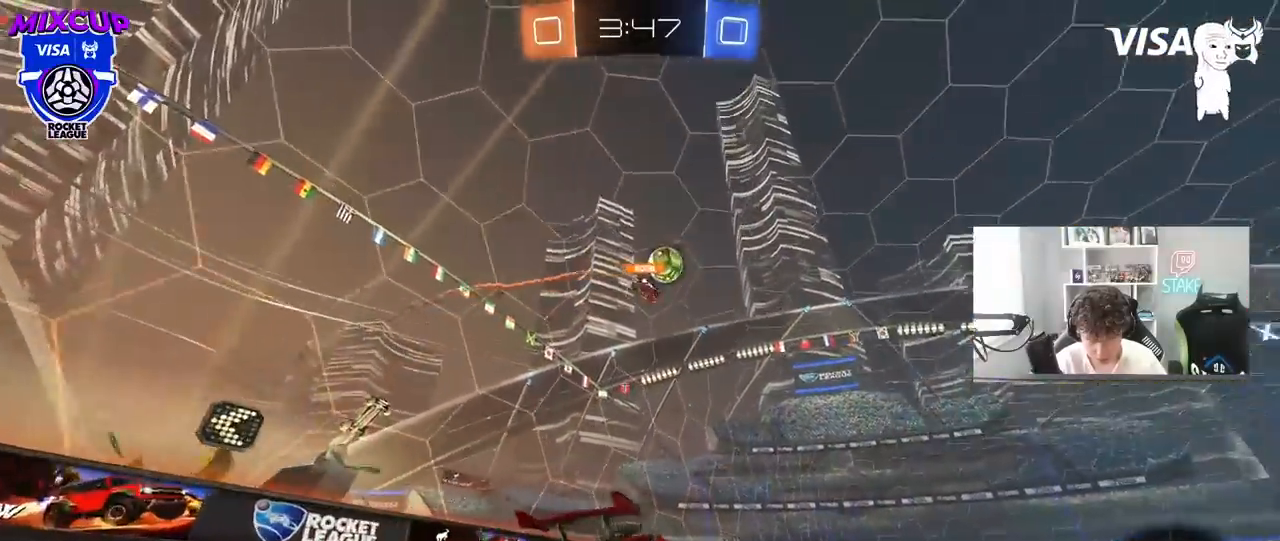
{"keys": [], "mouse": [], "mouse_move": "still", "events": [[50, "d", "up"], [300, "a", "down"], [333, "a", "up"], [333, "mouse_right", "down"], [383, "d", "down"], [433, "mouse_right", "up"], [483, "d", "up"], [483, "w", "up"]]}
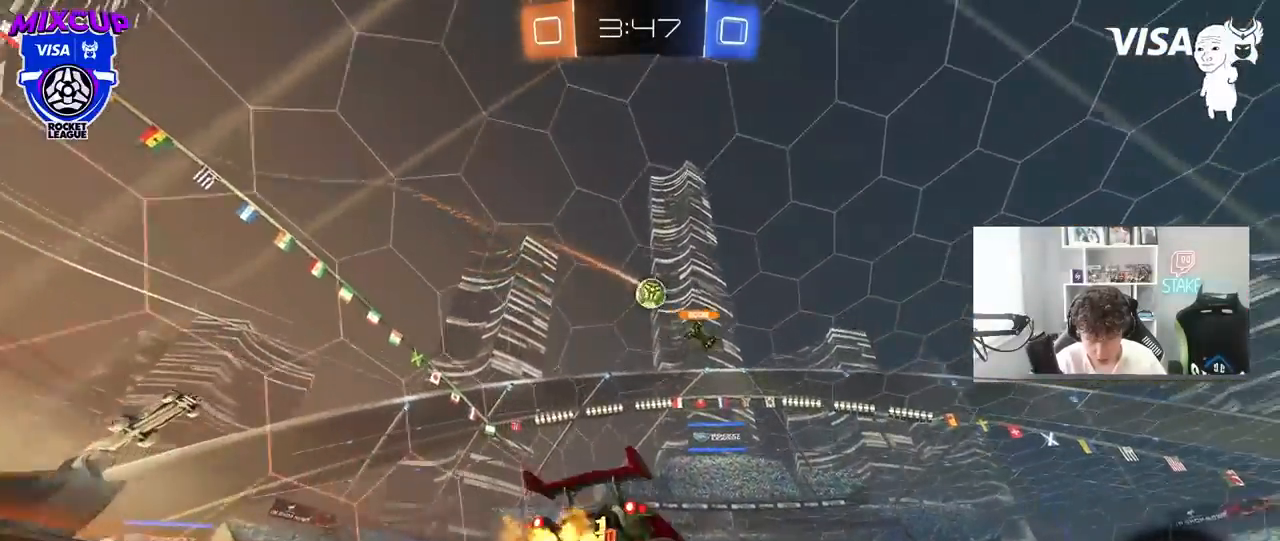
{"keys": ["d", "space"], "mouse": [], "mouse_move": "still", "events": [[117, "space", "down"], [267, "space", "up"], [300, "s", "down"], [400, "a", "down"], [450, "a", "up"], [450, "d", "down"], [500, "s", "up"], [500, "space", "down"]]}
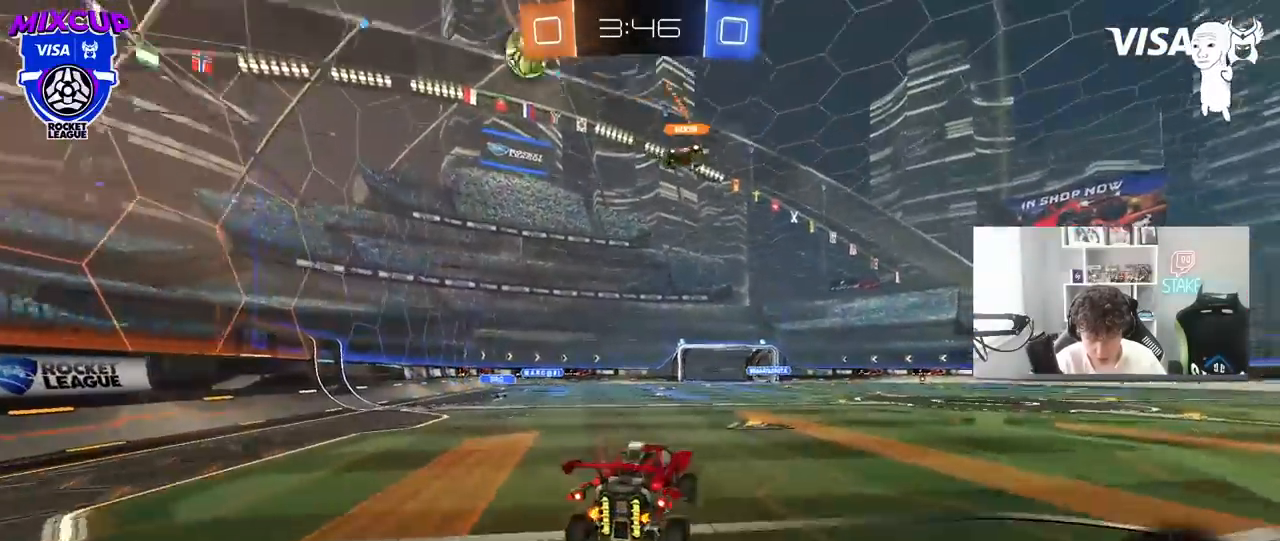
{"keys": ["w"], "mouse": ["right"], "mouse_move": "still", "events": [[133, "a", "down"], [133, "d", "up"], [183, "space", "up"], [283, "a", "up"], [317, "w", "down"], [417, "mouse_right", "down"]]}
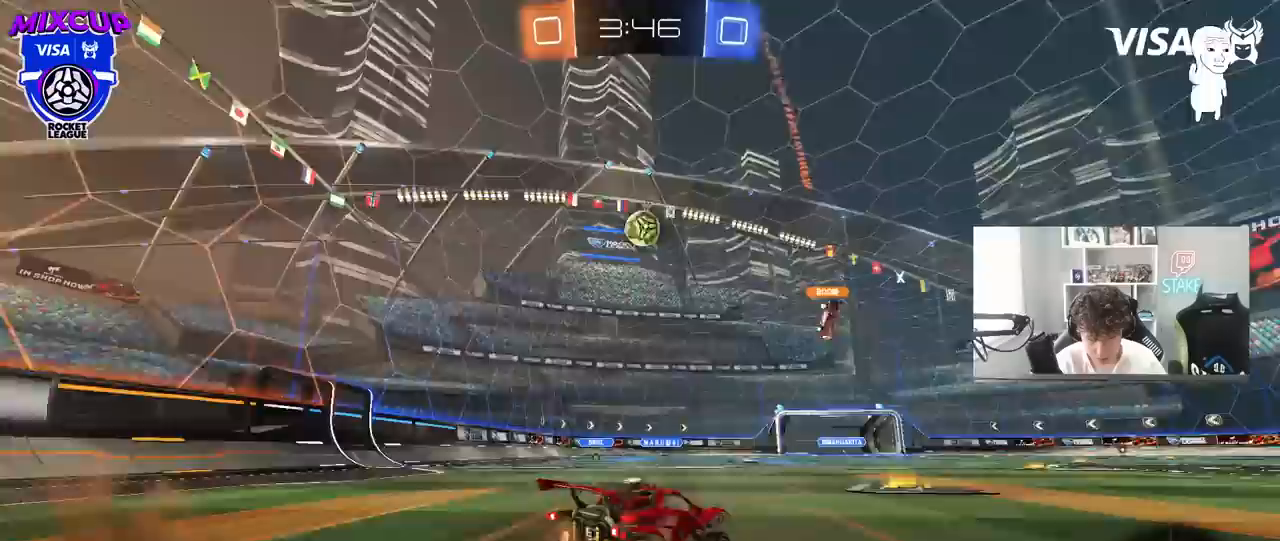
{"keys": ["d", "w"], "mouse": [], "mouse_move": "still", "events": [[50, "mouse_right", "up"], [250, "d", "down"], [300, "shift", "down"], [433, "shift", "up"]]}
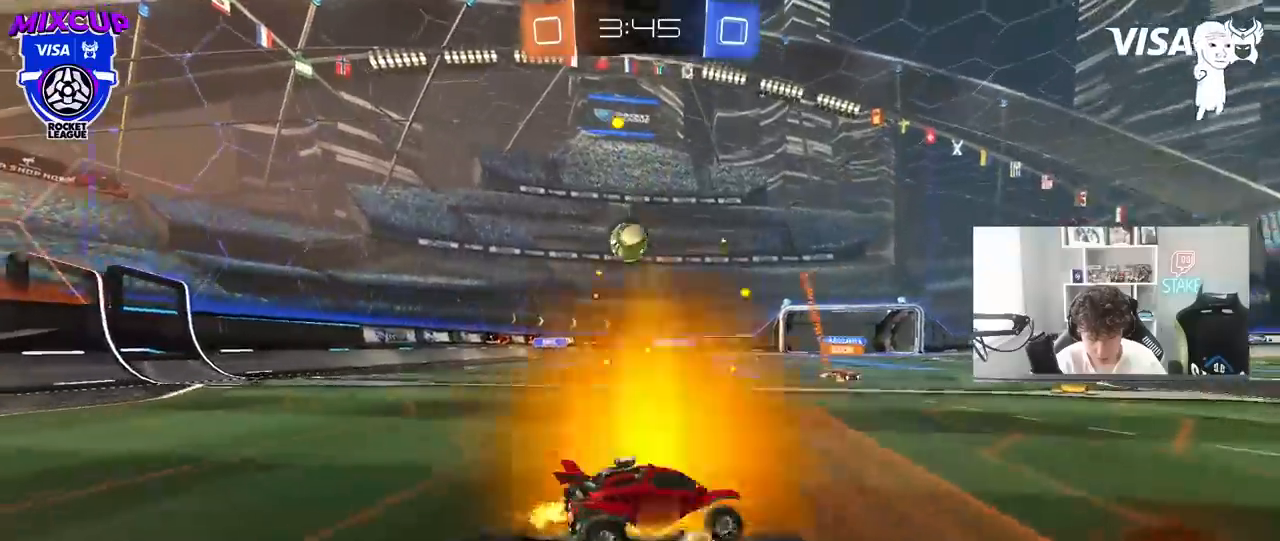
{"keys": ["d", "w"], "mouse": [], "mouse_move": "still", "events": [[33, "d", "up"], [217, "d", "down"]]}
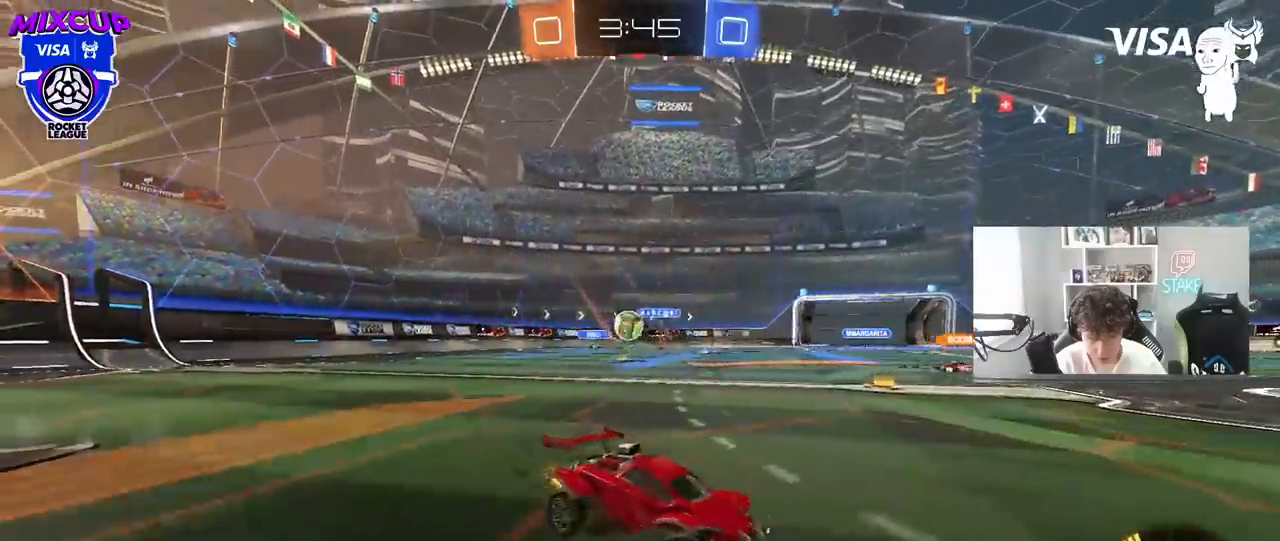
{"keys": ["w"], "mouse": [], "mouse_move": "still", "events": [[83, "d", "up"], [183, "d", "down"], [417, "d", "up"]]}
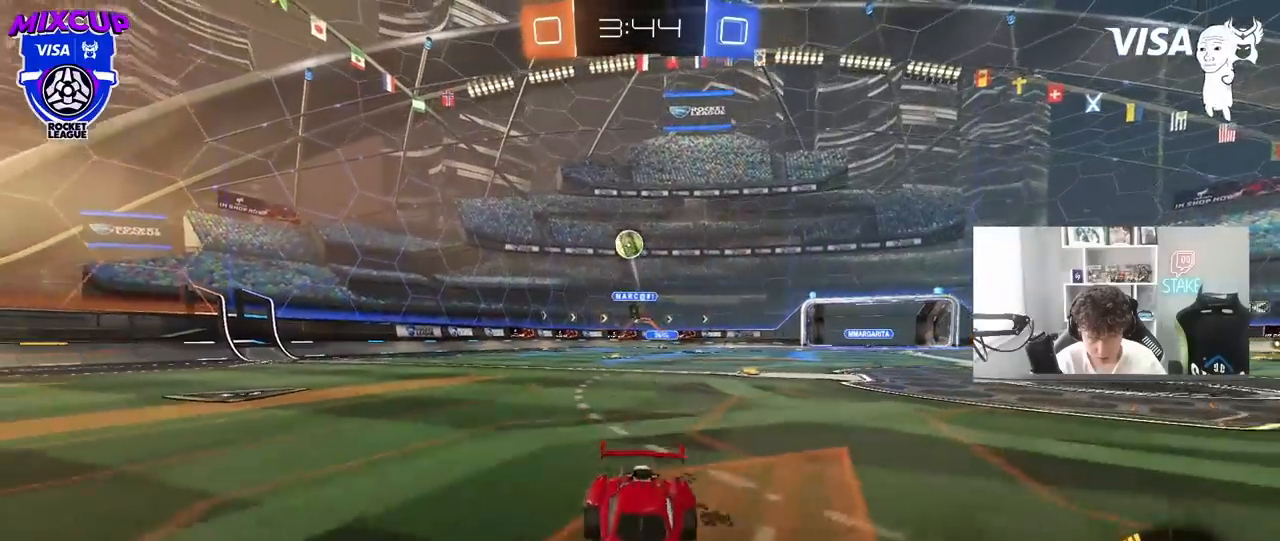
{"keys": ["d", "s"], "mouse": ["right"], "mouse_move": "still", "events": [[50, "d", "down"], [150, "d", "up"], [300, "d", "down"], [300, "w", "up"], [383, "s", "down"], [483, "mouse_right", "down"]]}
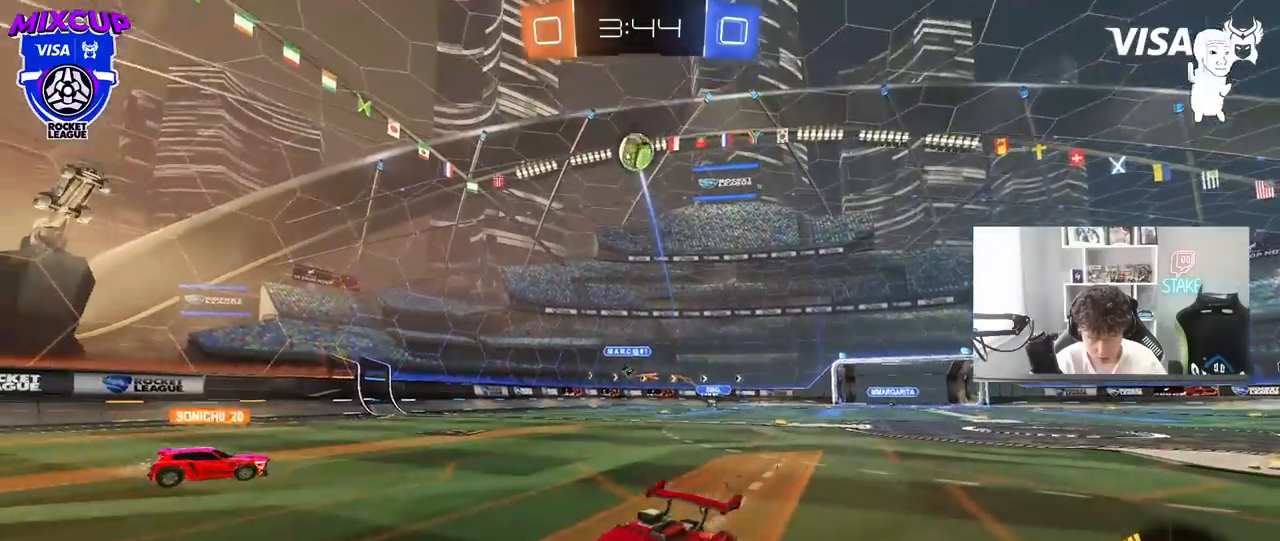
{"keys": ["a", "shift"], "mouse": ["left", "right"], "mouse_move": "still", "events": [[117, "a", "down"], [117, "d", "up"], [117, "shift", "down"], [217, "s", "up"], [267, "a", "up"], [267, "mouse_right", "up"], [267, "shift", "up"], [317, "mouse_left", "down"], [317, "mouse_right", "down"], [350, "s", "down"], [400, "a", "down"], [400, "shift", "down"], [500, "s", "up"]]}
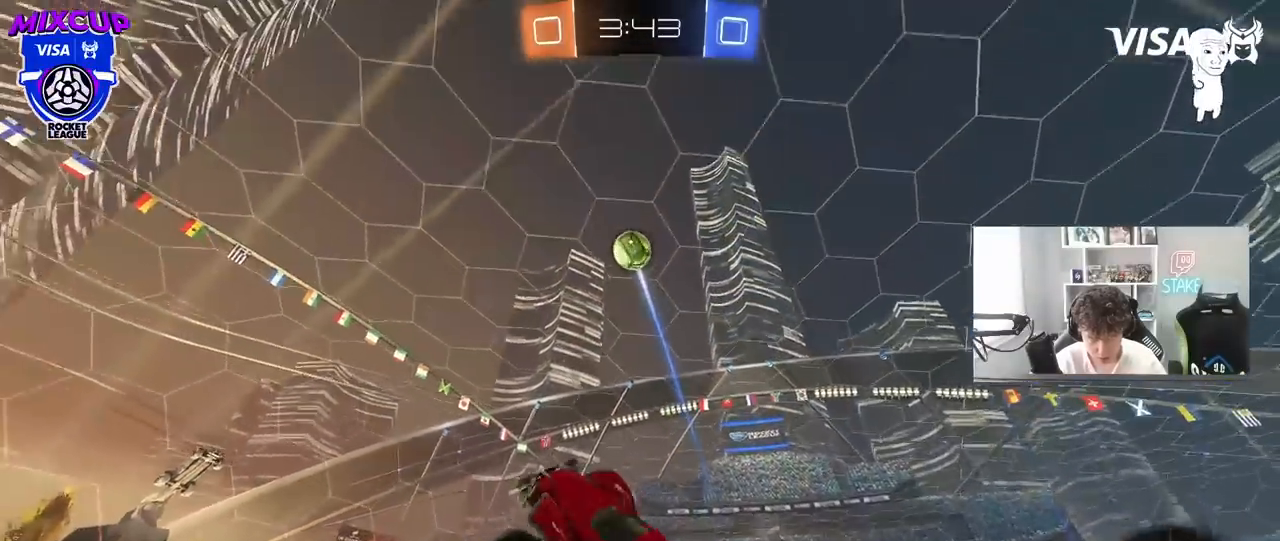
{"keys": [], "mouse": ["left"], "mouse_move": "down-left", "events": [[50, "a", "up"], [50, "mouse_right", "up"], [50, "shift", "up"], [183, "mouse_left", "up"], [183, "w", "down"], [267, "a", "down"], [317, "mouse_left", "down"], [367, "w", "up"], [417, "a", "up"]]}
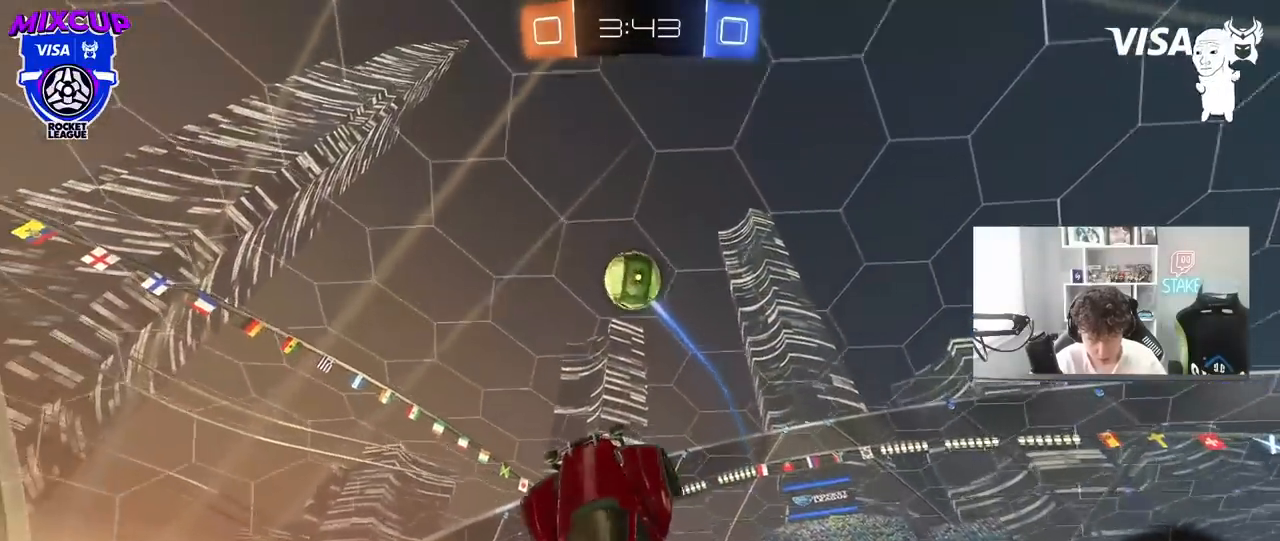
{"keys": ["a", "d", "shift", "w"], "mouse": [], "mouse_move": "still", "events": [[100, "mouse_left", "up"], [250, "a", "down"], [250, "mouse_left", "down"], [250, "s", "down"], [333, "s", "up"], [433, "shift", "down"], [433, "w", "down"], [483, "d", "down"], [483, "mouse_left", "up"]]}
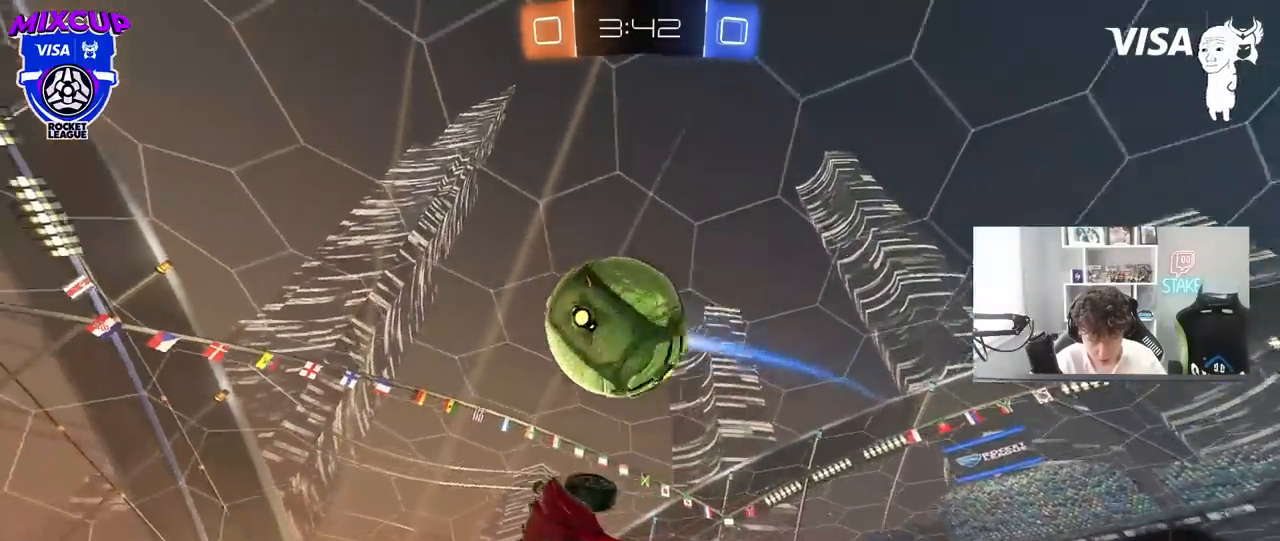
{"keys": ["d"], "mouse": [], "mouse_move": "still", "events": [[33, "d", "up"], [167, "w", "up"], [450, "s", "down"], [500, "a", "up"], [500, "d", "down"], [500, "s", "up"], [500, "shift", "up"]]}
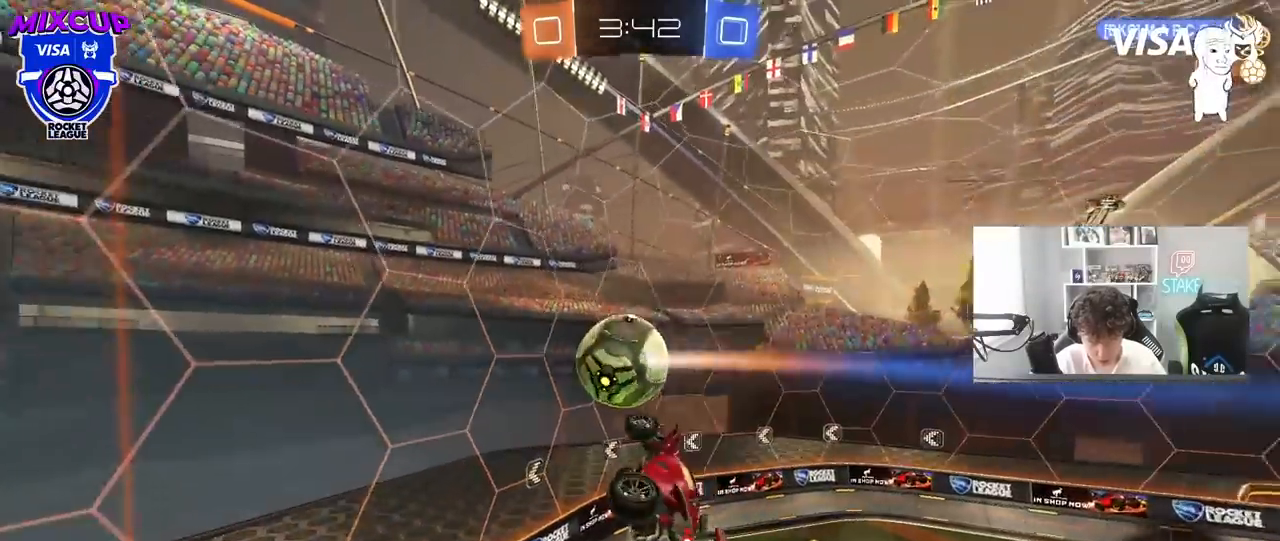
{"keys": ["d"], "mouse": [], "mouse_move": "still", "events": [[233, "d", "up"], [367, "d", "down"], [367, "shift", "down"], [467, "shift", "up"]]}
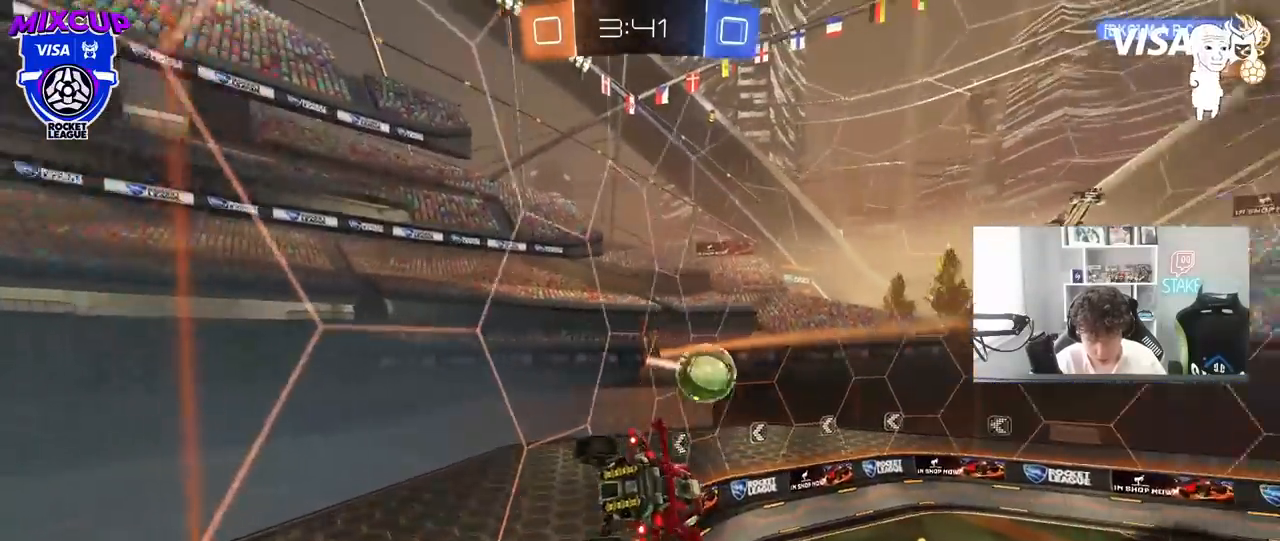
{"keys": ["w"], "mouse": [], "mouse_move": "still", "events": [[17, "d", "up"], [150, "a", "down"], [300, "w", "down"], [333, "a", "up"]]}
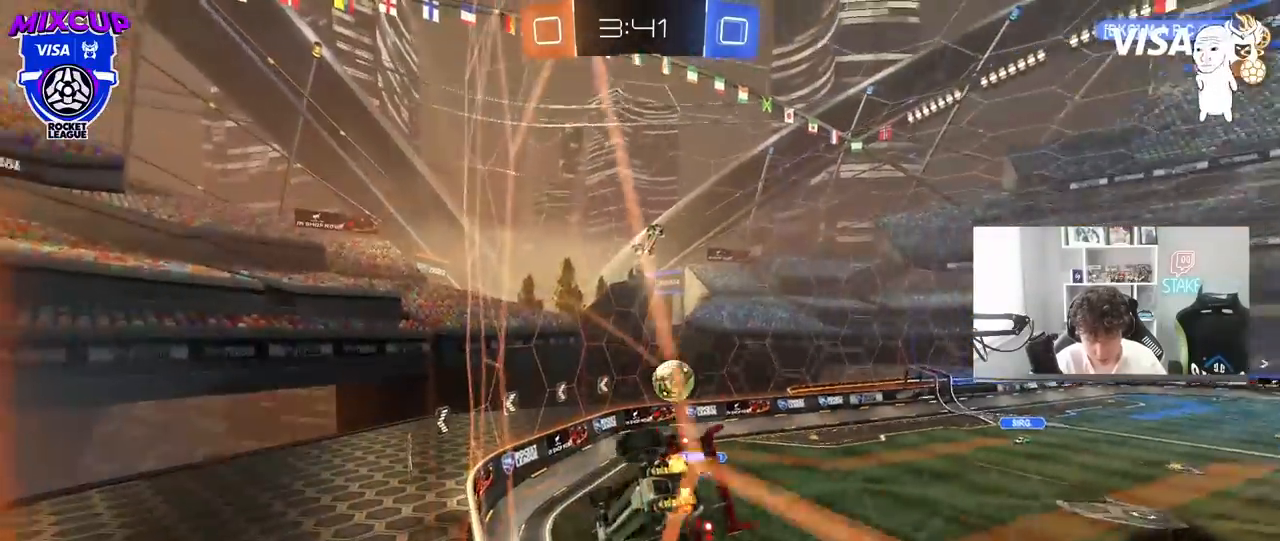
{"keys": ["a", "w"], "mouse": [], "mouse_move": "still", "events": [[217, "d", "down"], [450, "a", "down"], [450, "d", "up"]]}
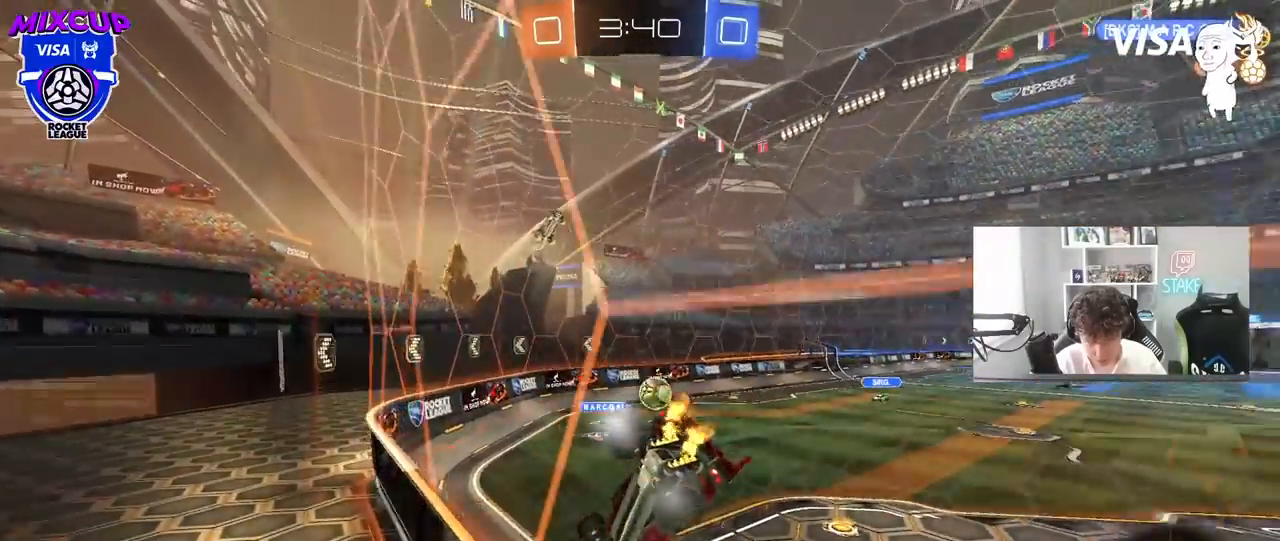
{"keys": ["tab", "w"], "mouse": [], "mouse_move": "still", "events": [[50, "shift", "down"], [133, "shift", "up"], [367, "a", "up"], [417, "w", "up"], [467, "tab", "down"], [467, "w", "down"]]}
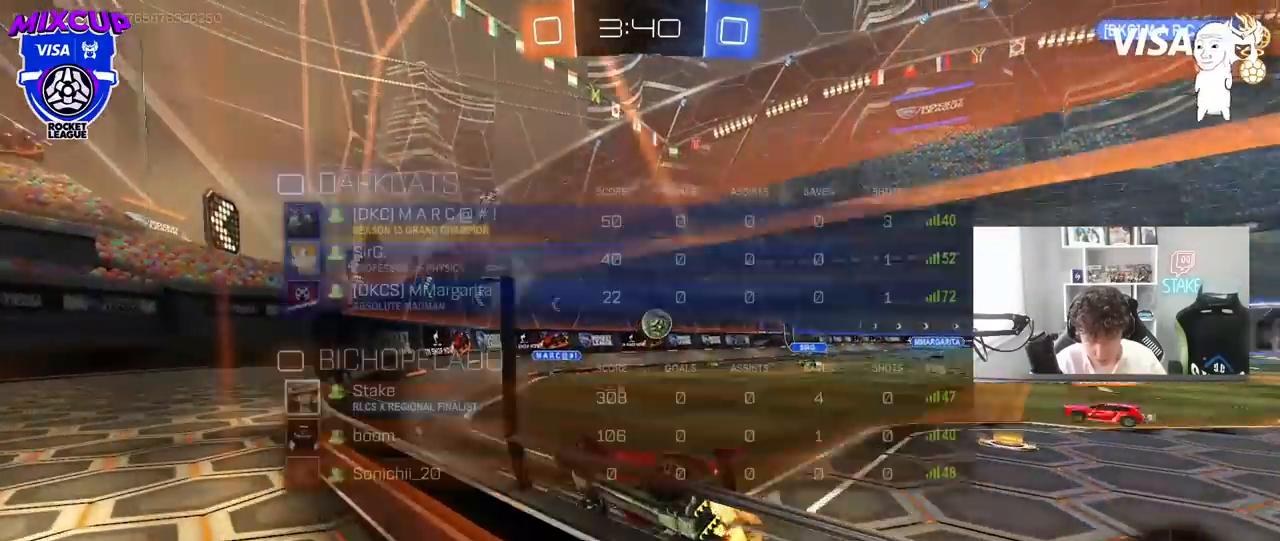
{"keys": ["a", "shift"], "mouse": [], "mouse_move": "still", "events": [[100, "w", "up"], [150, "tab", "up"], [333, "a", "down"], [333, "s", "down"], [433, "shift", "down"], [483, "s", "up"]]}
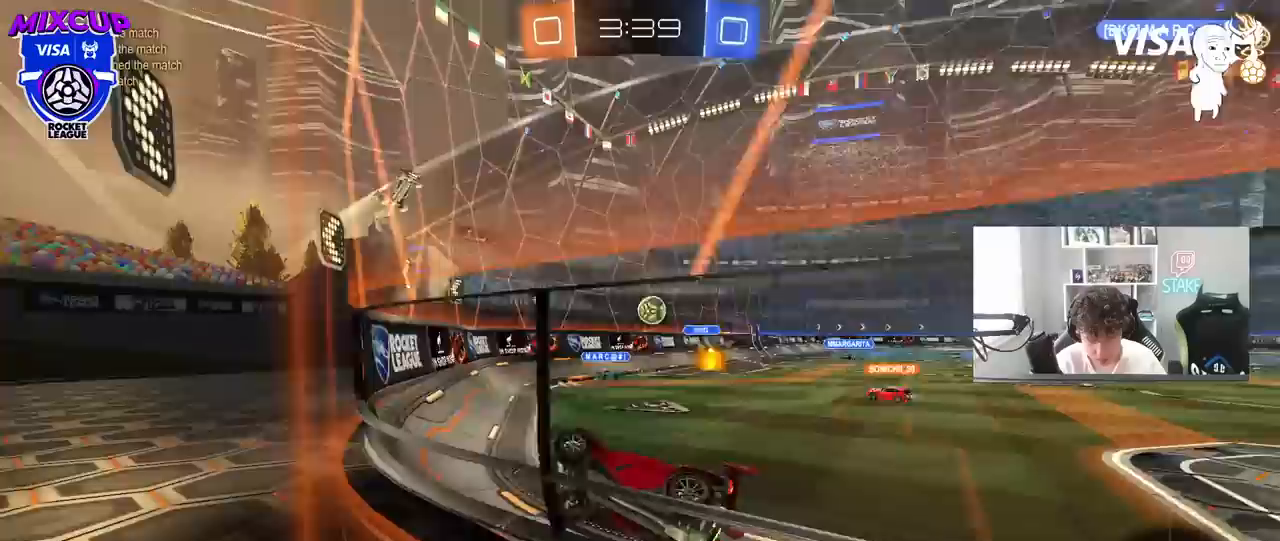
{"keys": ["a", "w"], "mouse": [], "mouse_move": "still", "events": [[33, "shift", "up"], [67, "w", "down"]]}
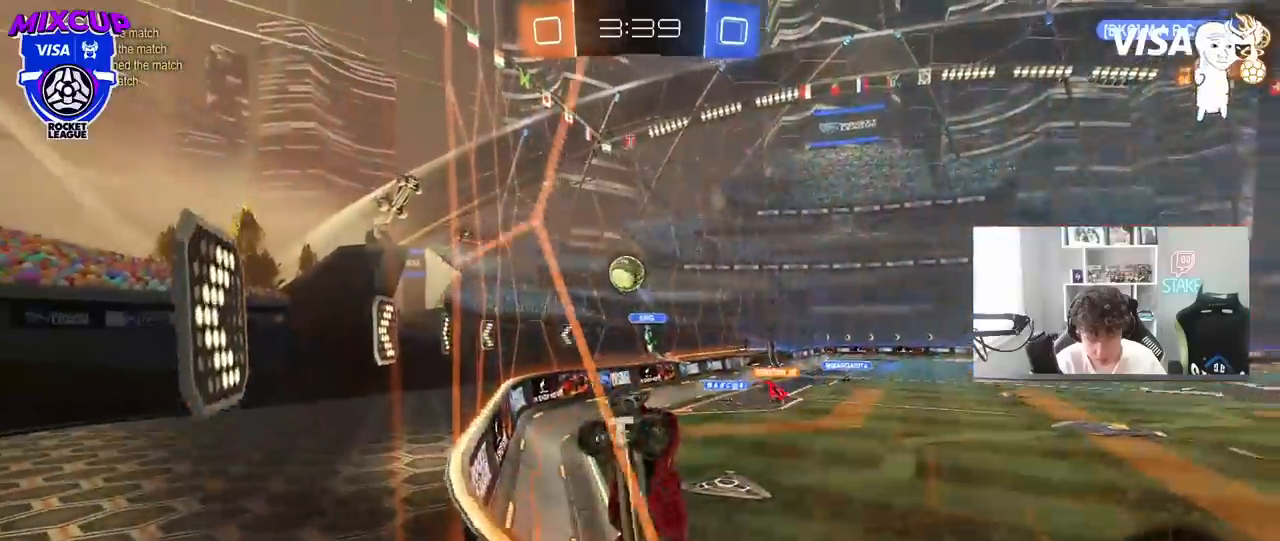
{"keys": ["w"], "mouse": [], "mouse_move": "still", "events": [[50, "a", "up"], [50, "d", "down"], [50, "mouse_left", "down"], [133, "d", "up"], [233, "a", "down"], [233, "mouse_left", "up"], [367, "a", "up"]]}
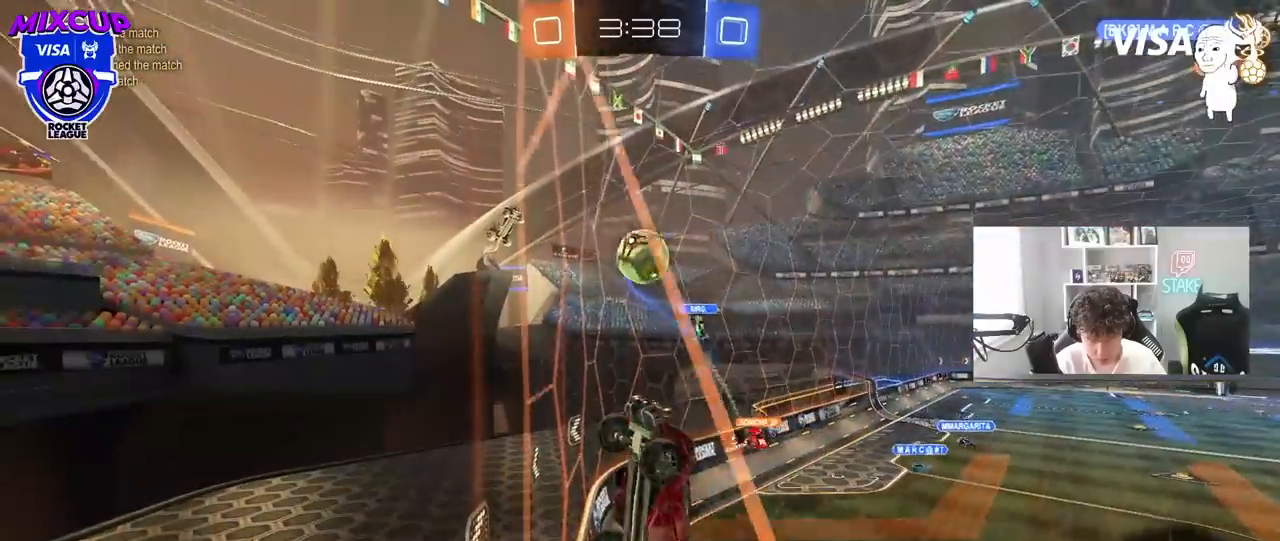
{"keys": ["a", "s"], "mouse": ["left"], "mouse_move": "right", "events": [[67, "d", "down"], [150, "s", "down"], [150, "w", "up"], [200, "a", "down"], [200, "mouse_right", "down"], [250, "d", "up"], [300, "d", "down"], [483, "d", "up"], [483, "mouse_left", "down"], [483, "mouse_right", "up"]]}
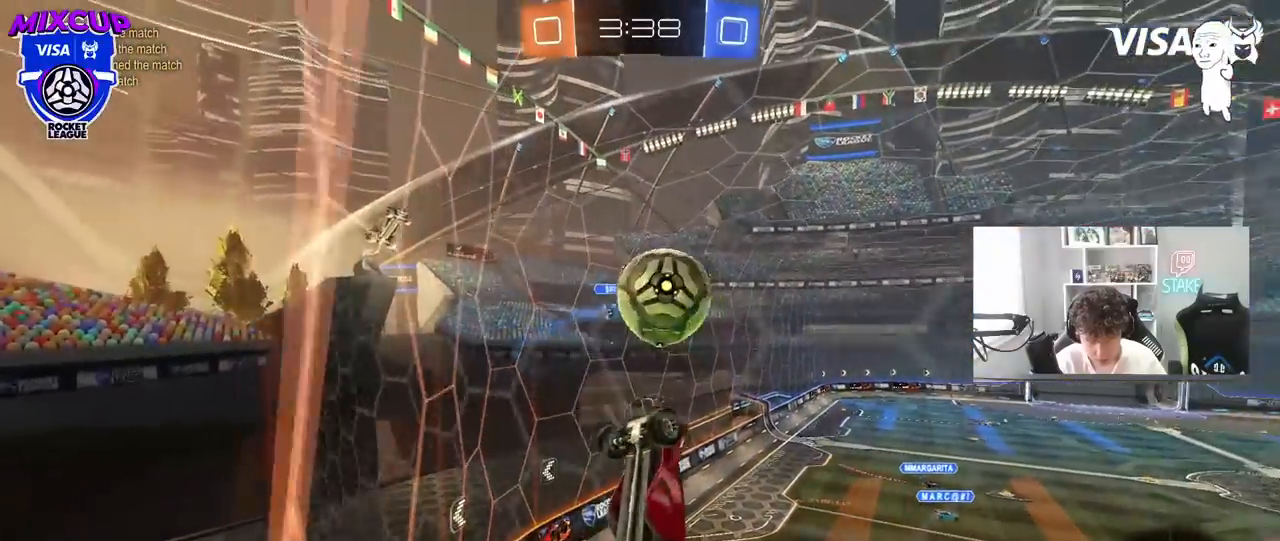
{"keys": ["d", "s", "shift"], "mouse": [], "mouse_move": "up", "events": [[33, "shift", "down"], [67, "s", "up"], [117, "a", "up"], [117, "d", "down"], [167, "w", "down"], [267, "mouse_right", "down"], [400, "s", "down"], [450, "mouse_left", "up"], [450, "mouse_right", "up"], [450, "w", "up"]]}